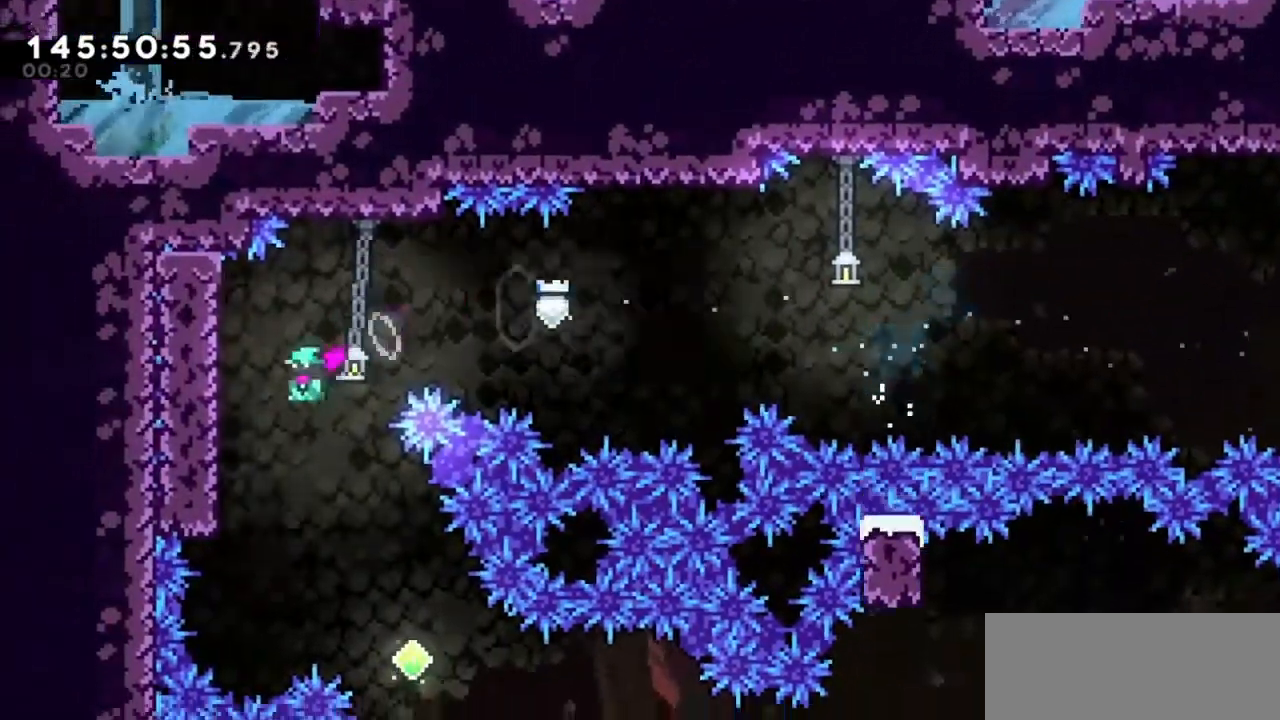
Gameplay with keyboard; each line is a JSON object with the keys held at the frame after it. "events" lists presses ("down") and releases ("up") of "dash", "demo", "down", "grab", "jump", "jump2", "left", "right" and "up" between this image and that frame as [ms after this image, input, new state], when the widget could be followed in between. No other keys are recorded. Mouse input is not recorded. Key names are as the overlay labels them; some are game actions (e.g. jump) rather than physical keys.
{"keys": ["jump2", "right"], "events": [[34, "jump2", "up"], [167, "grab", "down"], [167, "left", "up"], [301, "grab", "up"], [401, "jump2", "down"], [468, "right", "down"]]}
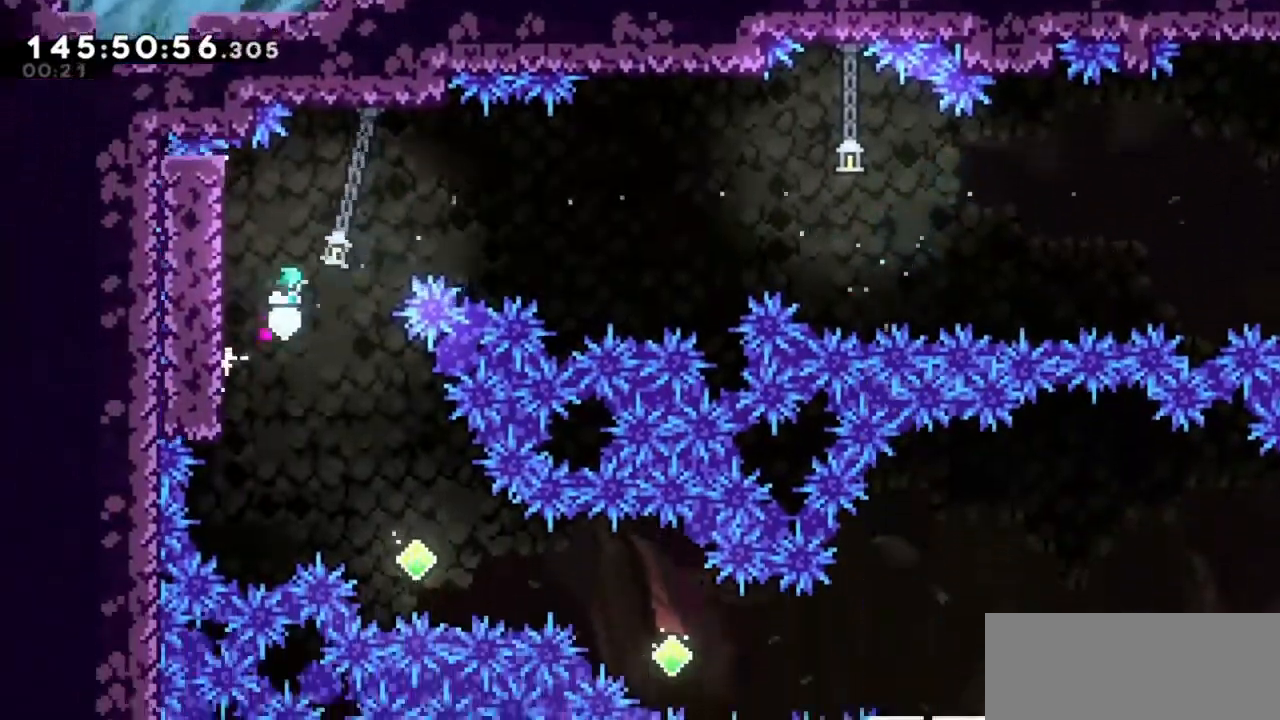
{"keys": ["right"], "events": [[67, "jump2", "up"], [100, "right", "up"], [367, "right", "down"]]}
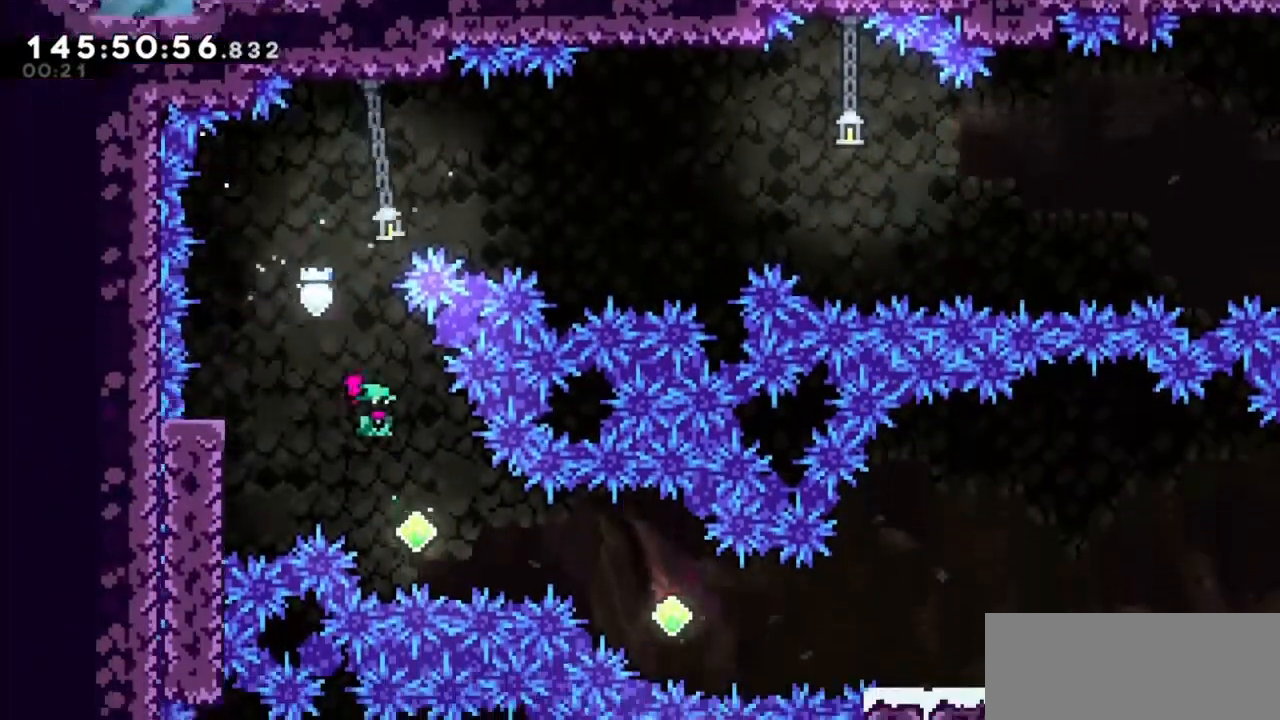
{"keys": ["right"], "events": [[67, "right", "up"], [201, "dash", "down"], [201, "right", "down"], [401, "dash", "up"]]}
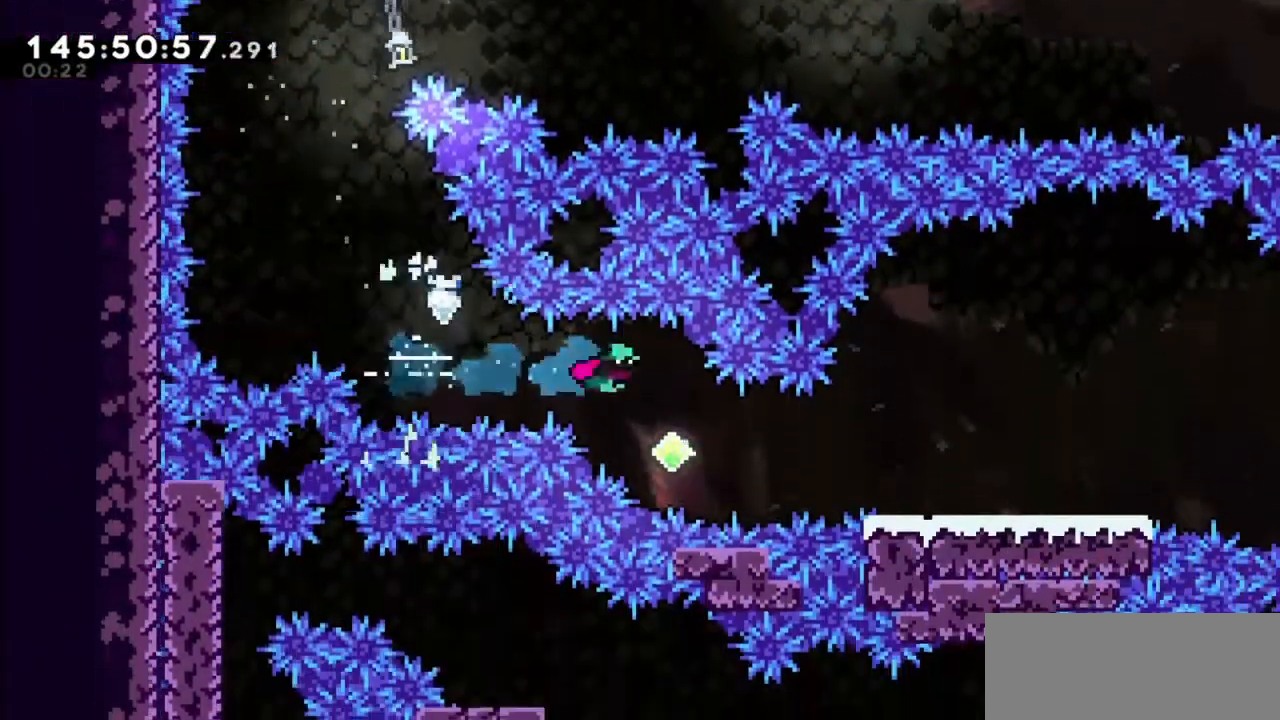
{"keys": ["right"], "events": [[33, "right", "up"], [133, "right", "down"], [233, "dash", "down"], [400, "dash", "up"]]}
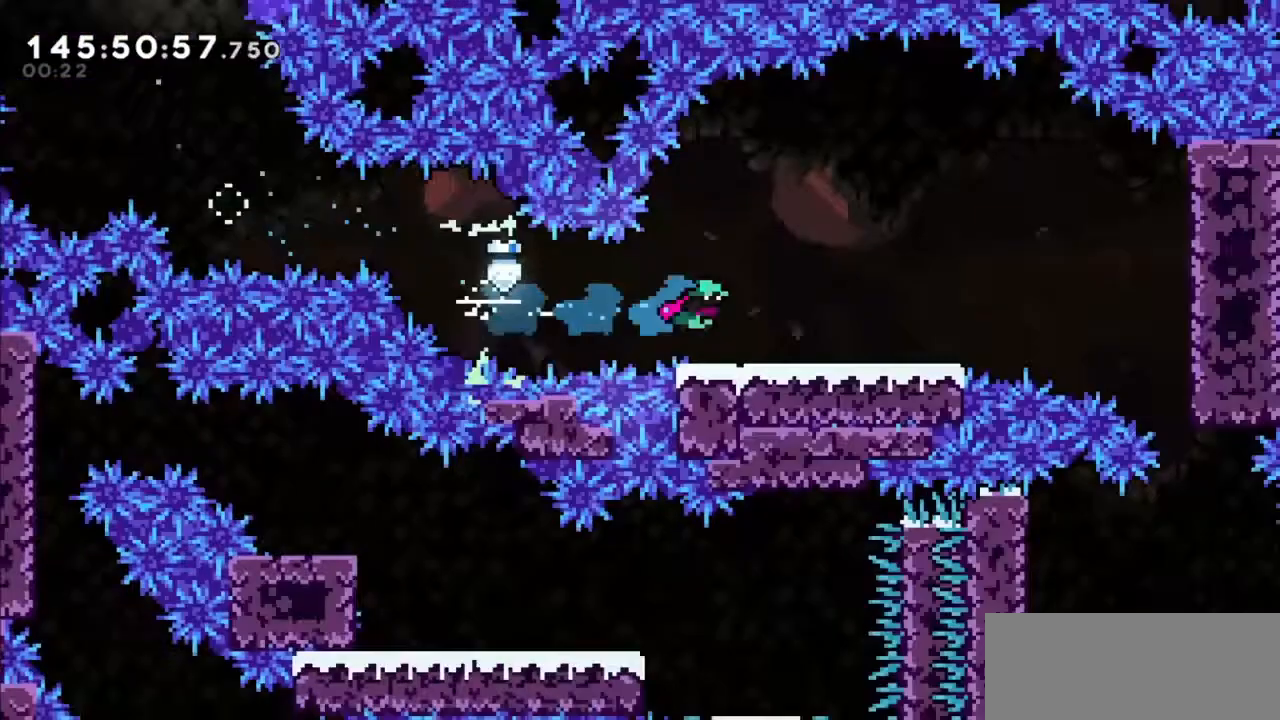
{"keys": ["jump2", "right"], "events": [[67, "dash", "down"], [67, "down", "down"], [234, "dash", "up"], [234, "down", "up"], [234, "jump2", "down"]]}
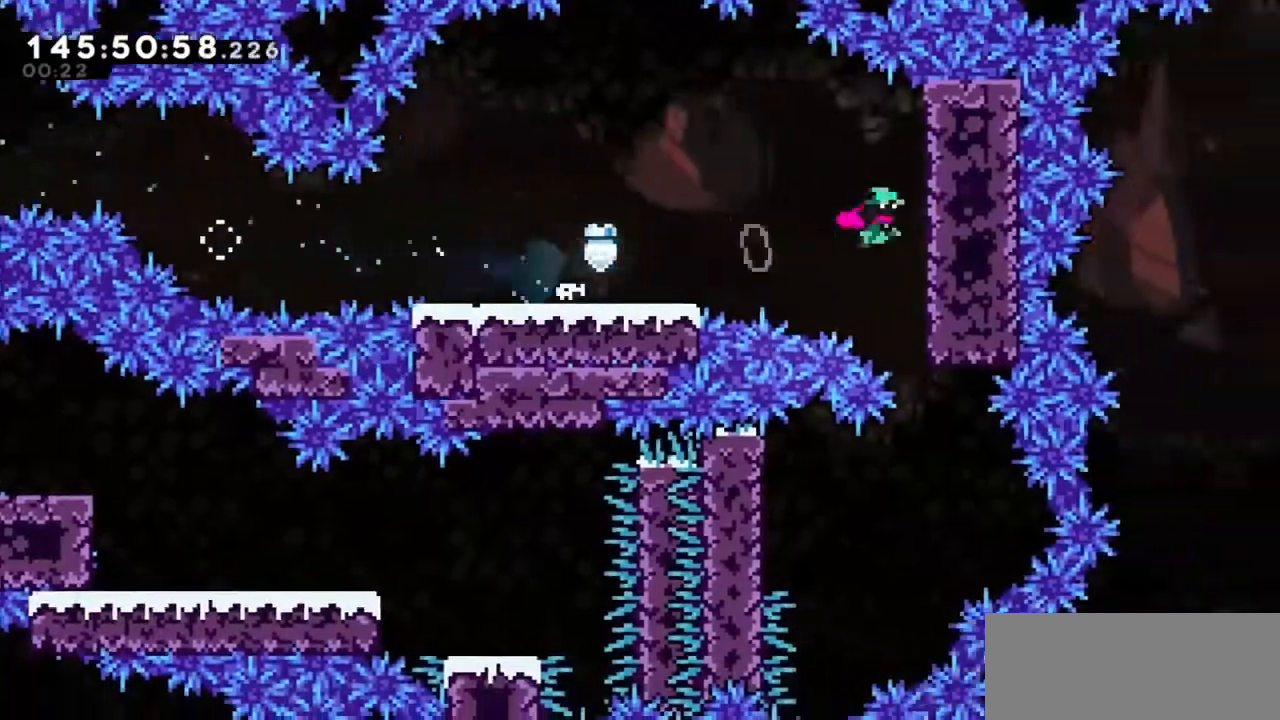
{"keys": ["grab"], "events": [[100, "grab", "down"], [200, "jump2", "up"], [200, "right", "up"], [367, "down", "down"], [500, "down", "up"]]}
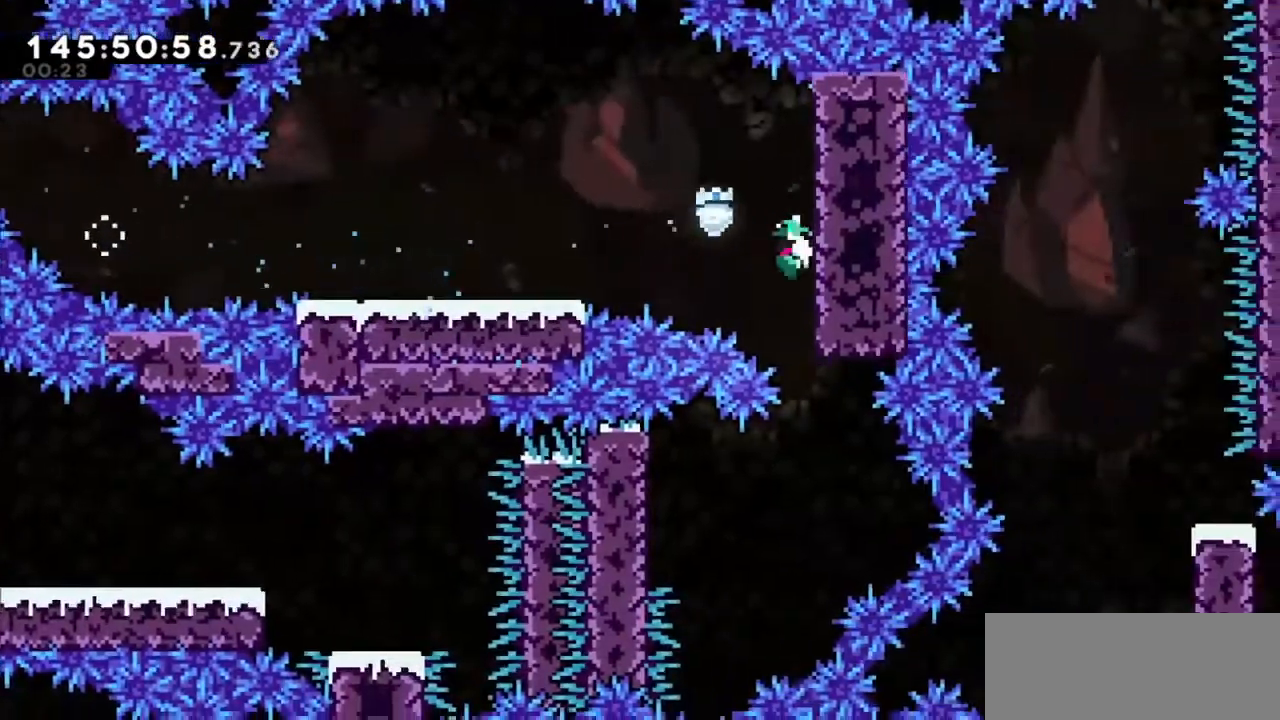
{"keys": ["grab", "left"], "events": [[167, "left", "down"]]}
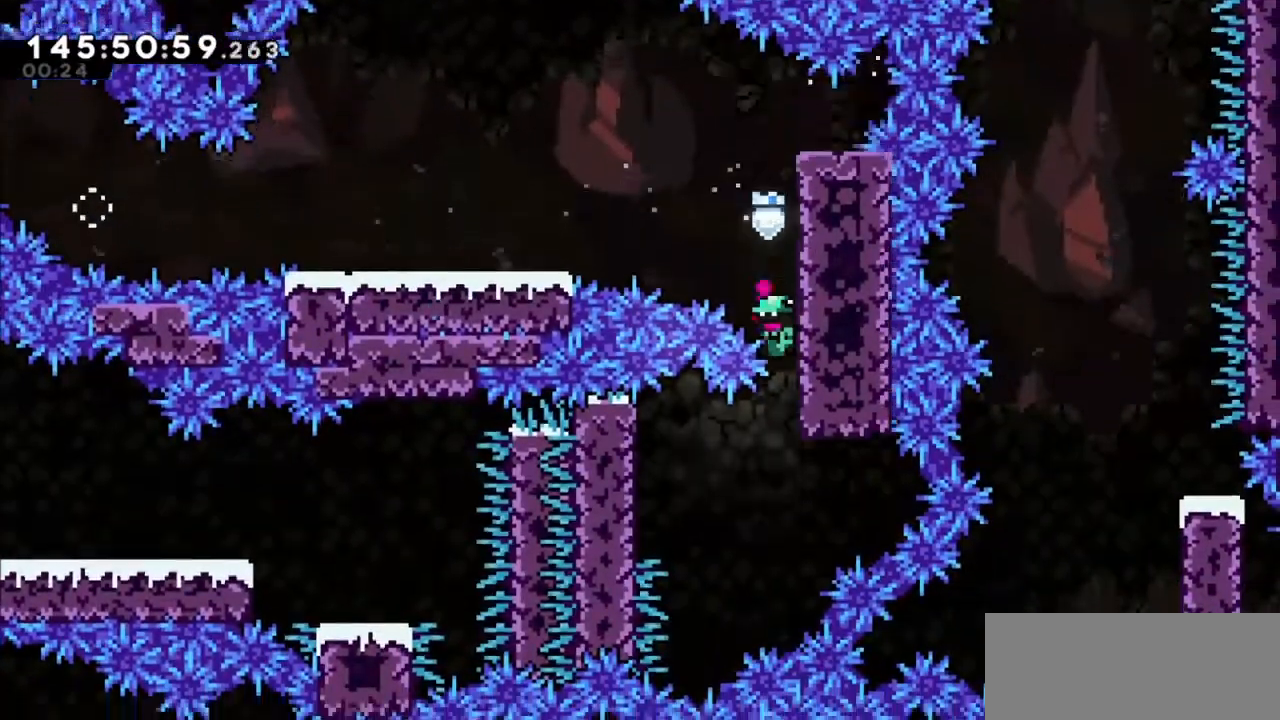
{"keys": ["grab", "jump2", "left"], "events": [[367, "jump2", "down"]]}
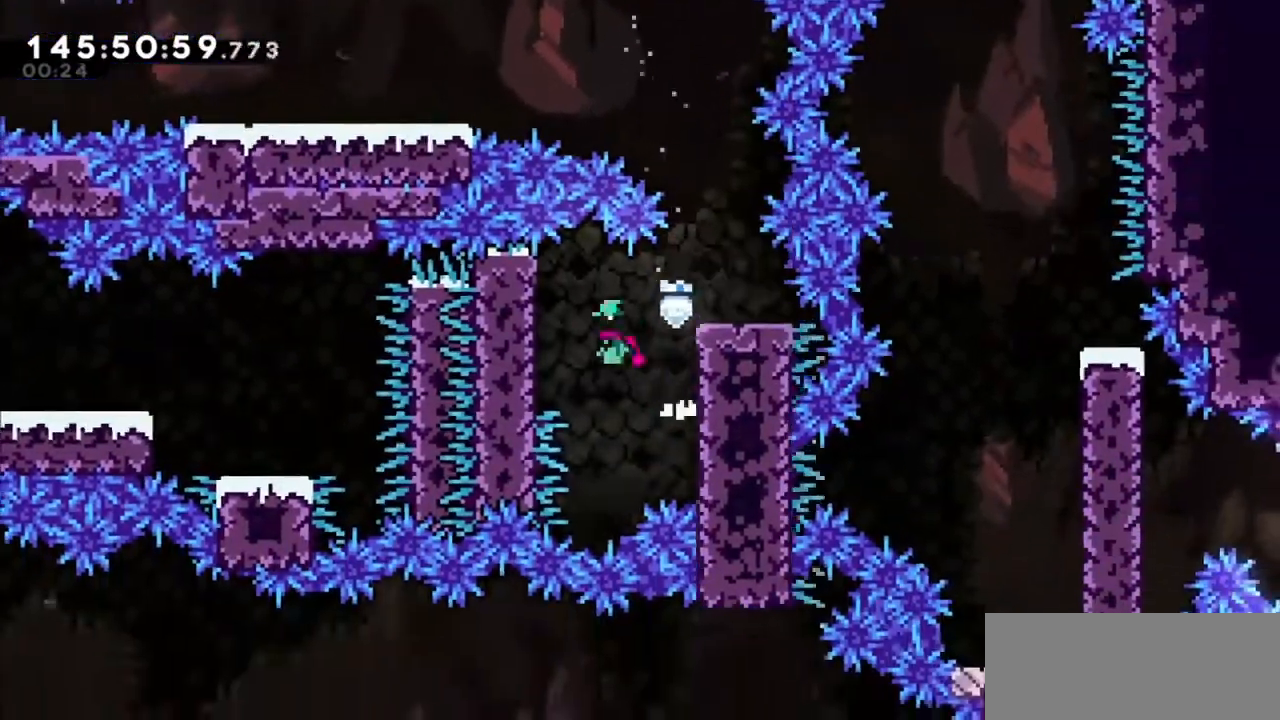
{"keys": ["grab"], "events": [[100, "jump2", "up"], [301, "left", "up"]]}
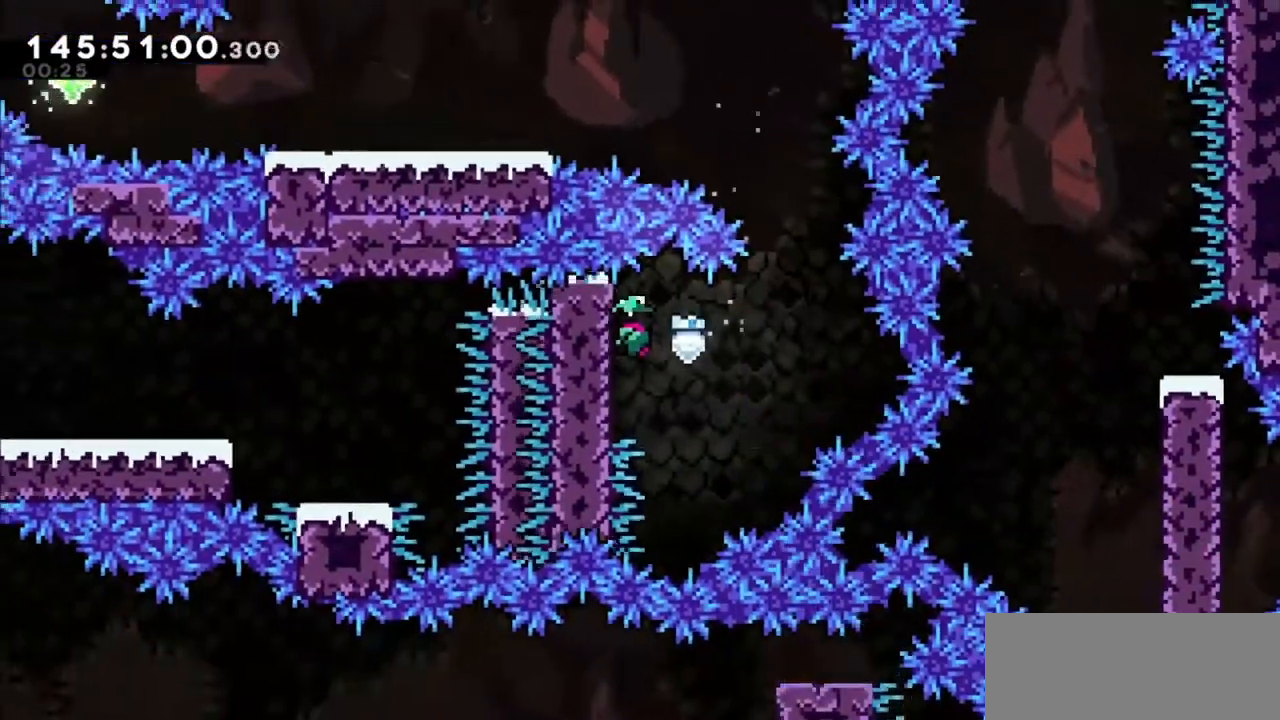
{"keys": ["grab"], "events": []}
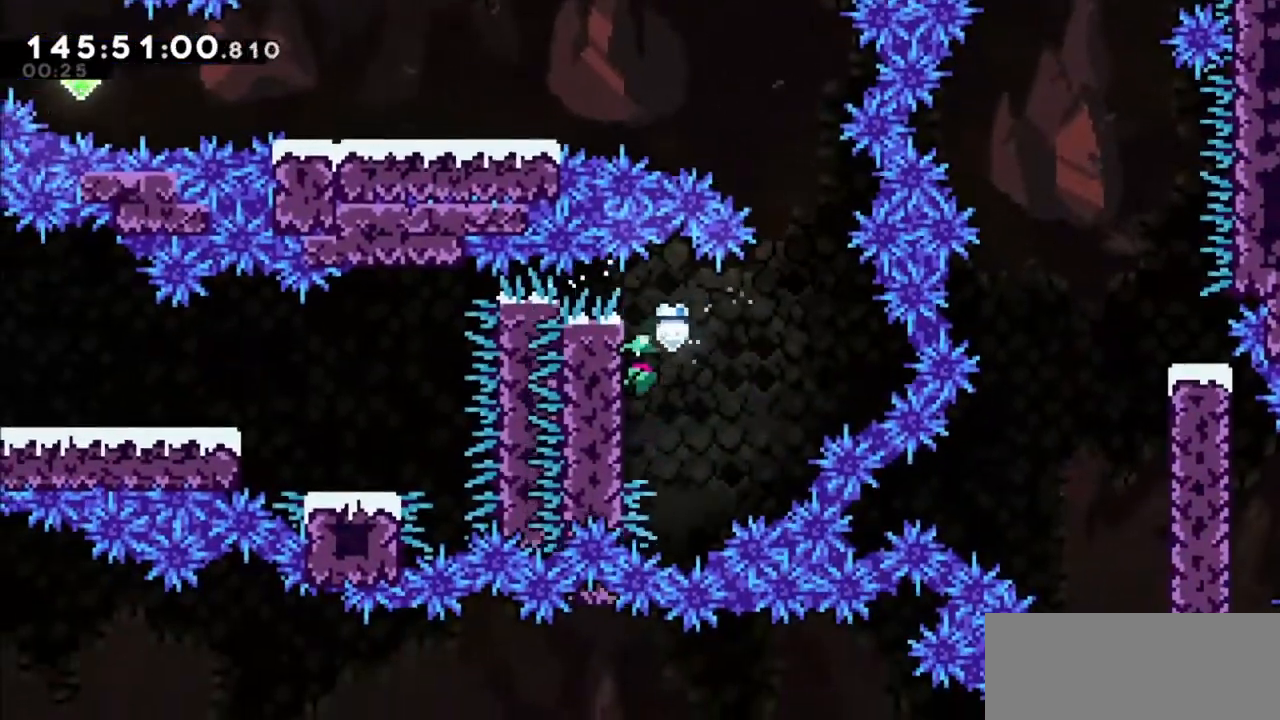
{"keys": ["grab", "left", "up"], "events": [[201, "jump2", "down"], [334, "left", "down"], [334, "up", "down"], [501, "jump2", "up"]]}
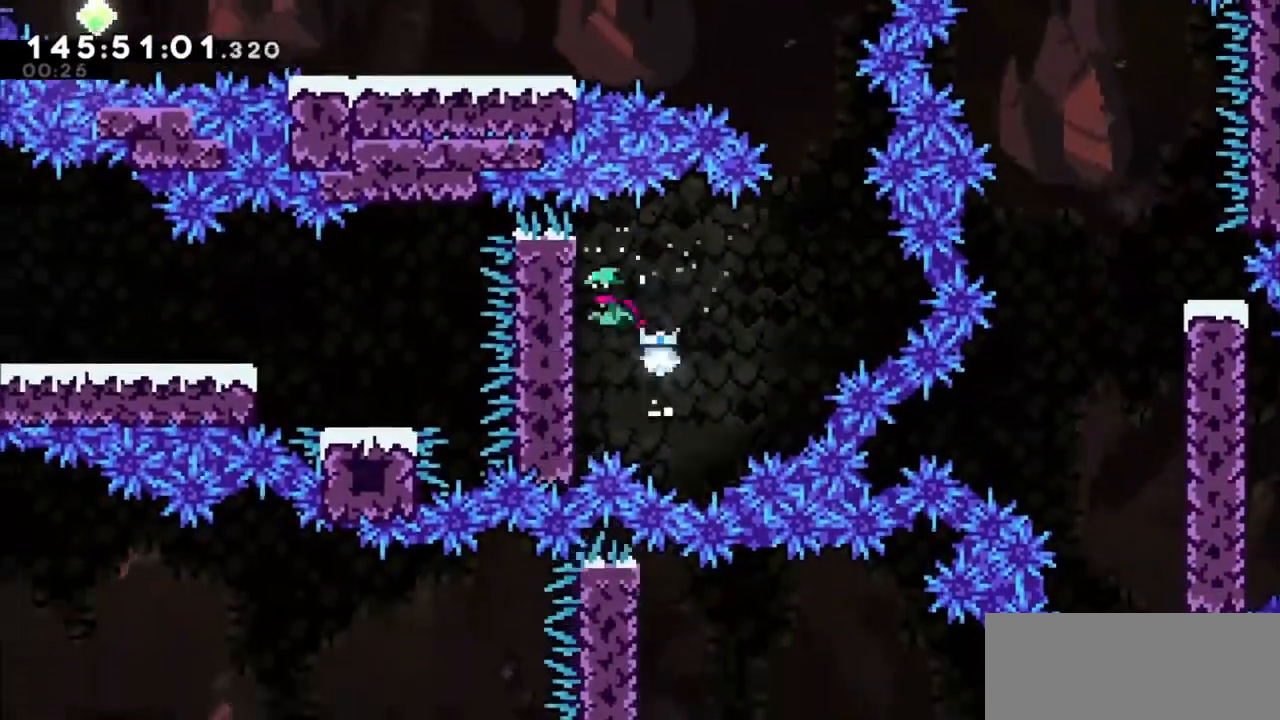
{"keys": ["grab"], "events": [[167, "left", "up"], [167, "up", "up"]]}
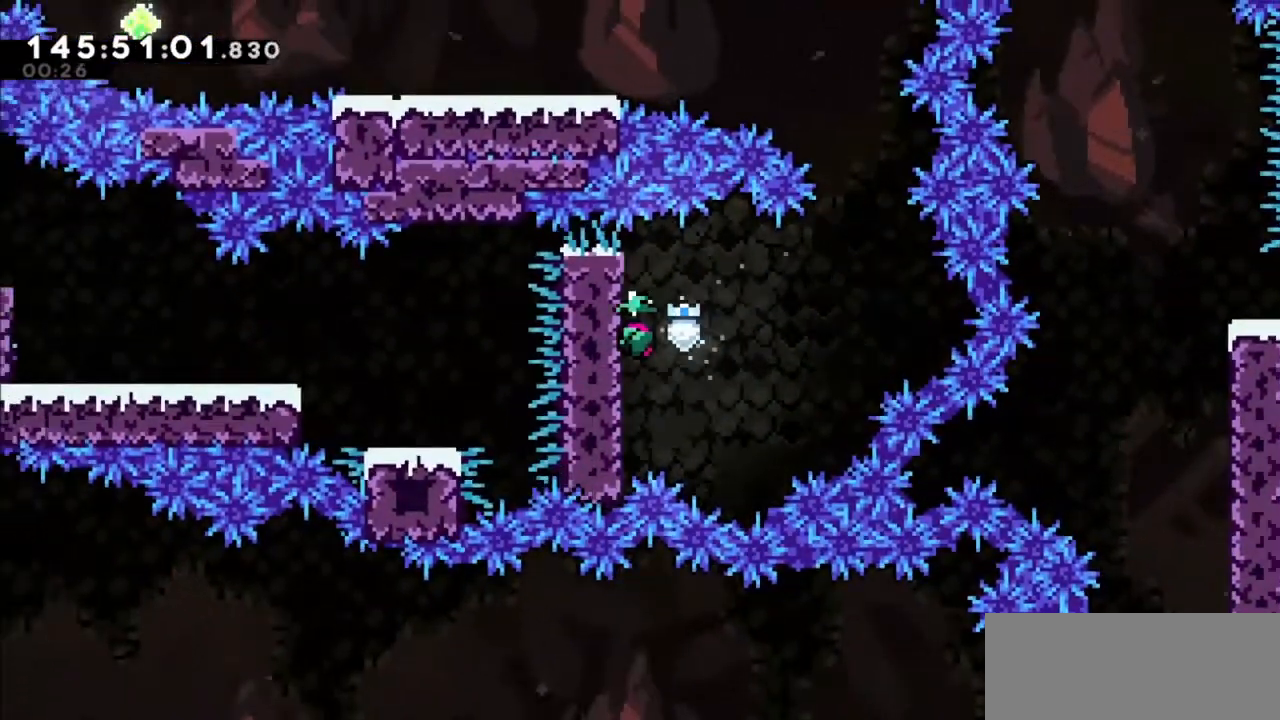
{"keys": [], "events": [[201, "grab", "up"], [301, "jump2", "down"], [501, "jump2", "up"]]}
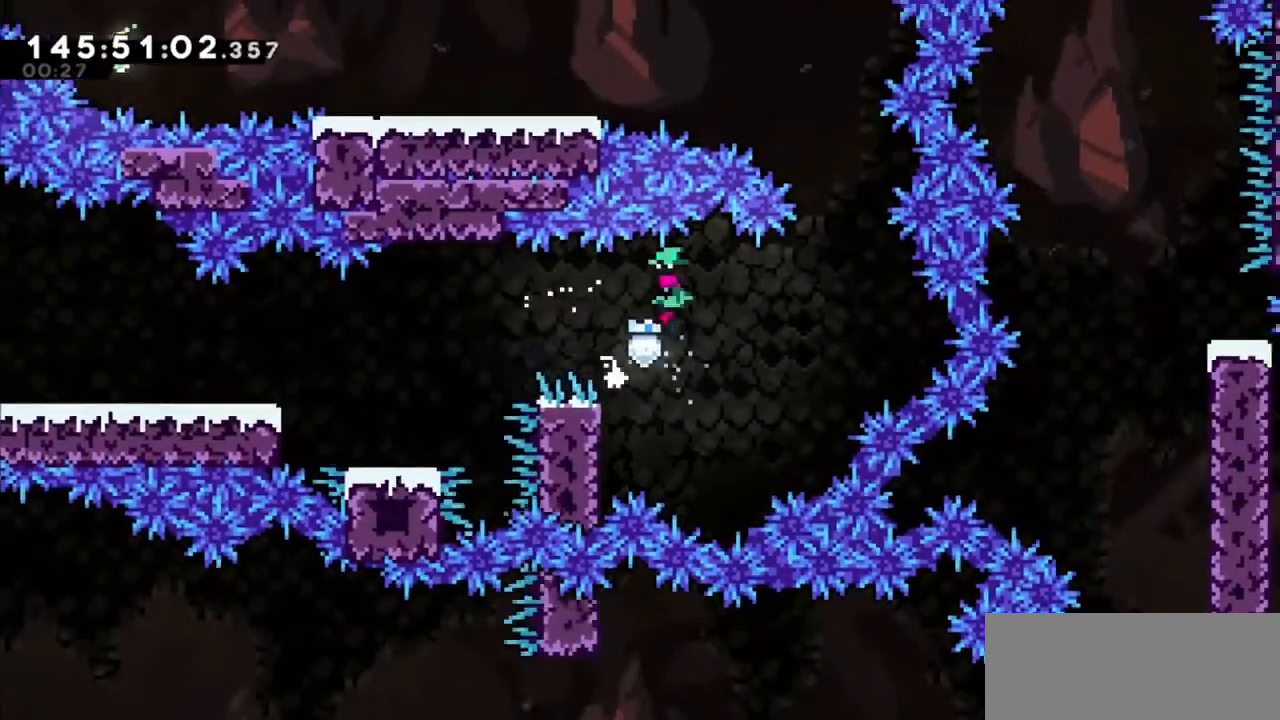
{"keys": ["left"], "events": [[300, "dash", "down"], [300, "left", "down"], [434, "dash", "up"]]}
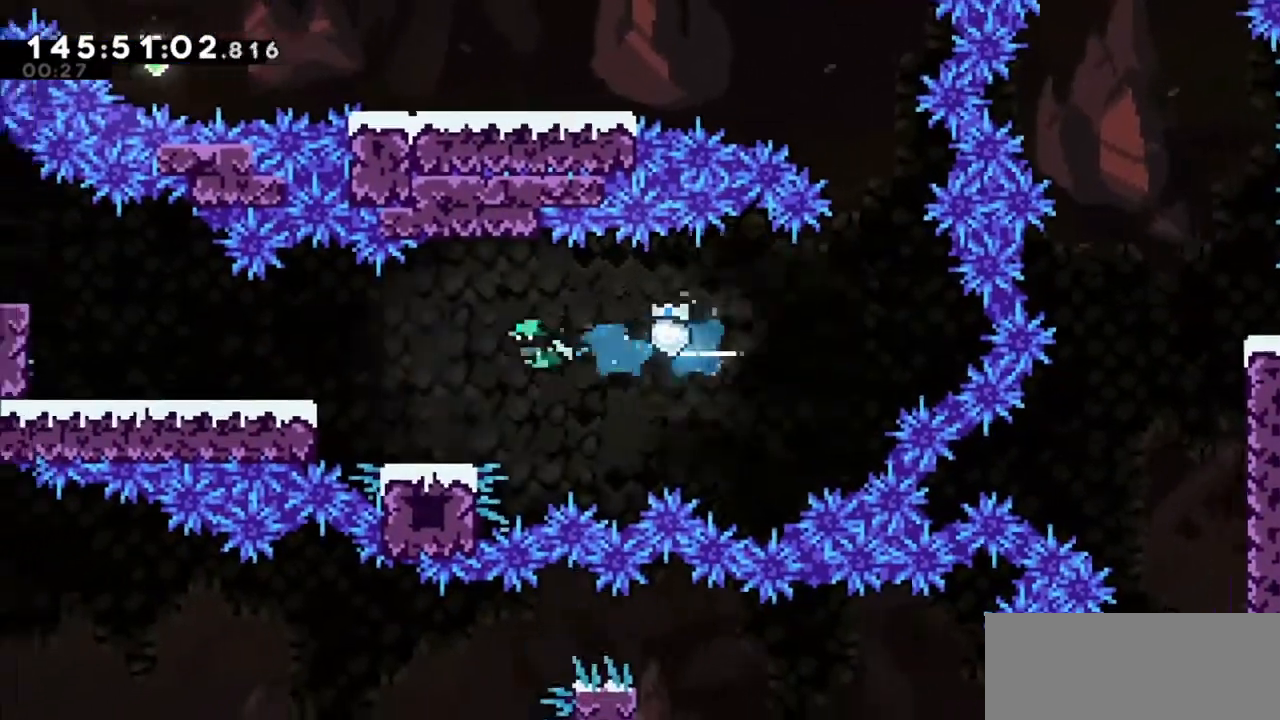
{"keys": ["jump2", "left"], "events": [[67, "left", "up"], [201, "left", "down"], [301, "jump2", "down"]]}
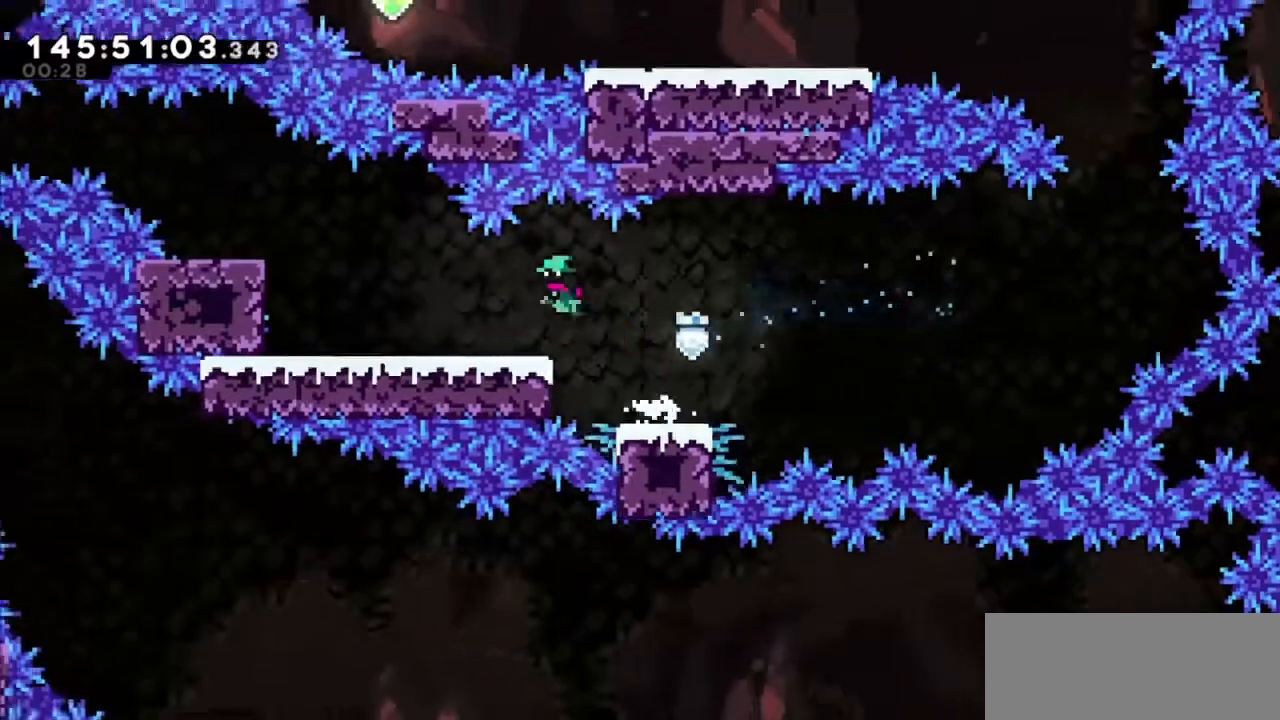
{"keys": ["jump2", "left"], "events": [[133, "jump2", "up"], [467, "jump2", "down"]]}
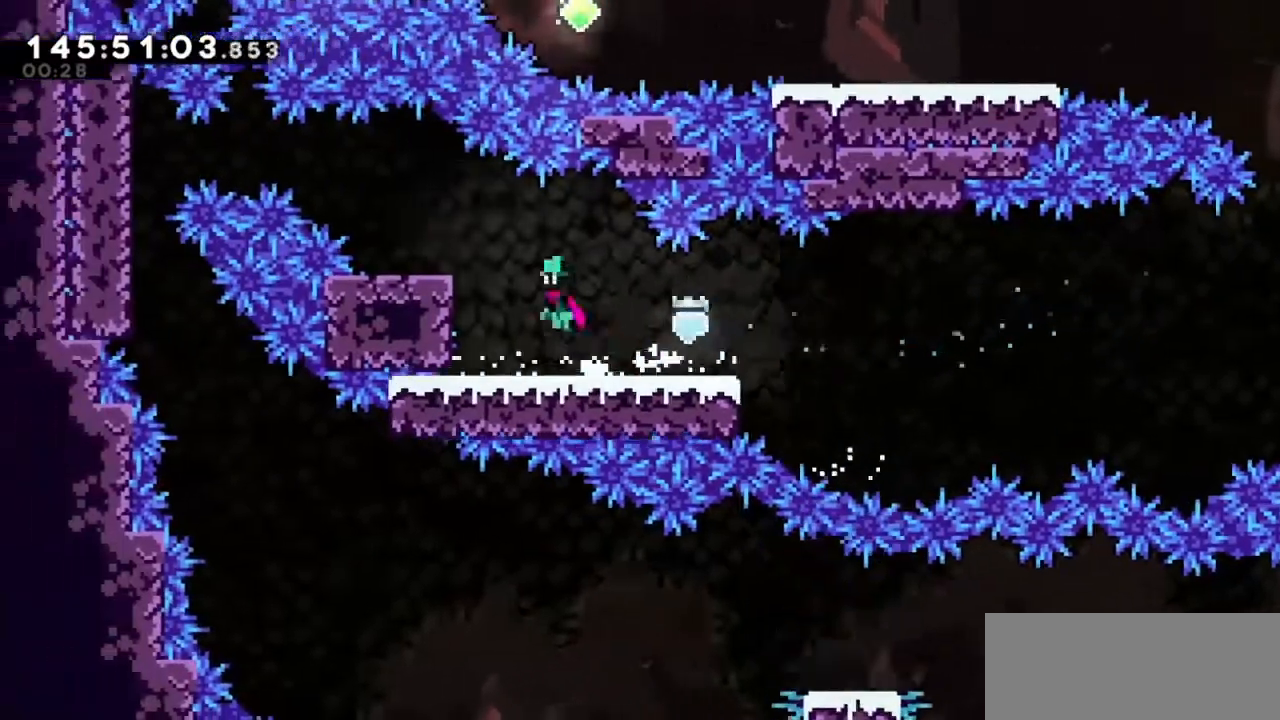
{"keys": ["jump2", "left"], "events": [[234, "jump2", "up"], [434, "jump2", "down"]]}
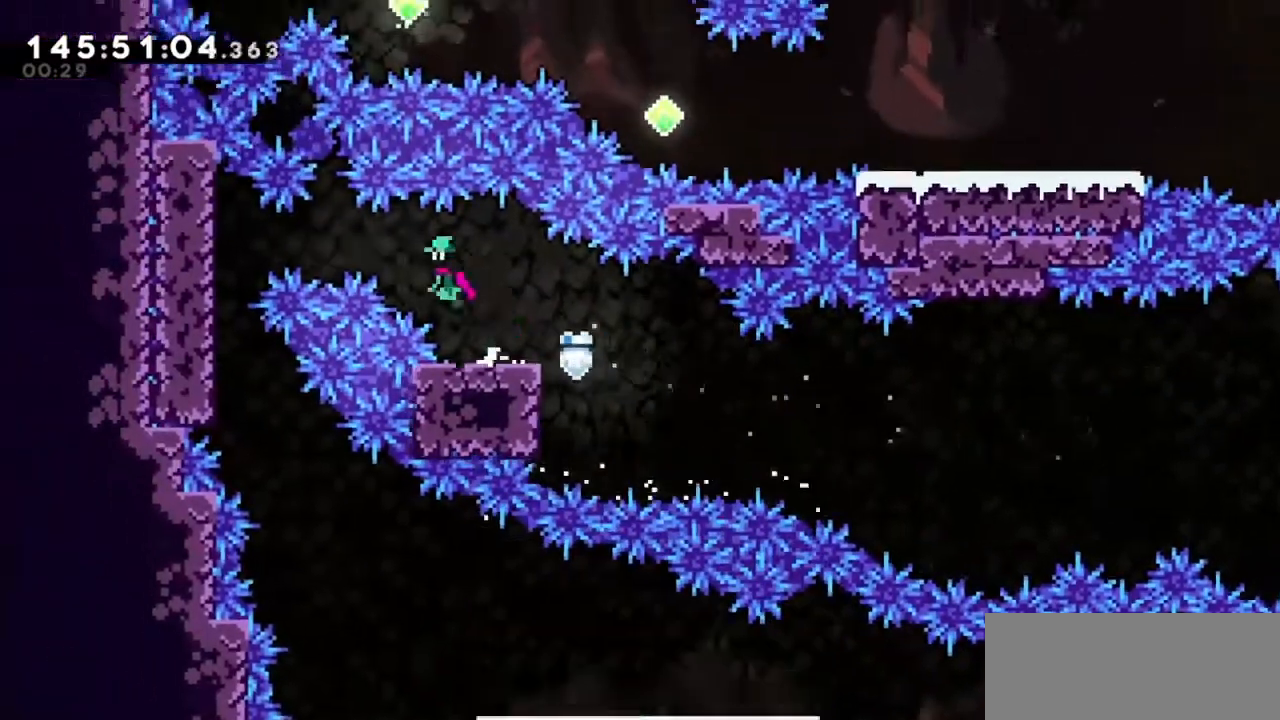
{"keys": [], "events": [[167, "dash", "down"], [200, "jump2", "up"], [334, "dash", "up"], [500, "left", "up"]]}
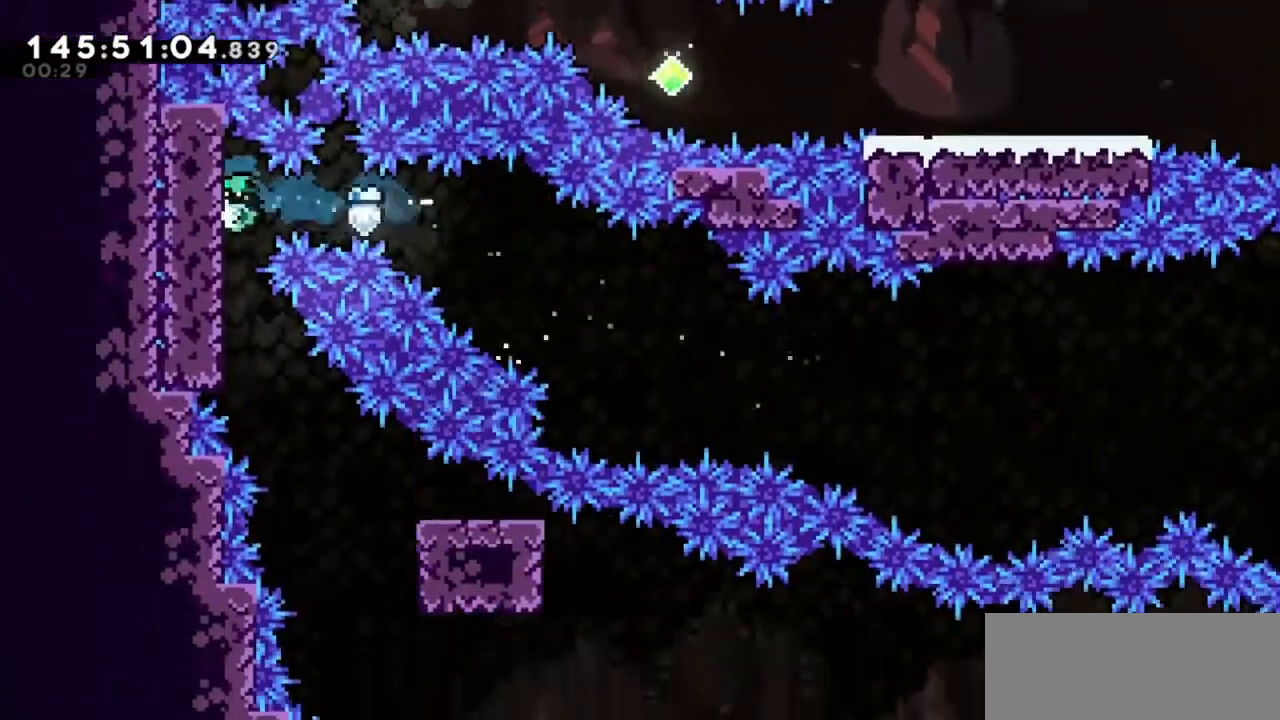
{"keys": ["grab", "right"], "events": [[267, "grab", "down"], [367, "down", "down"], [468, "down", "up"], [501, "right", "down"]]}
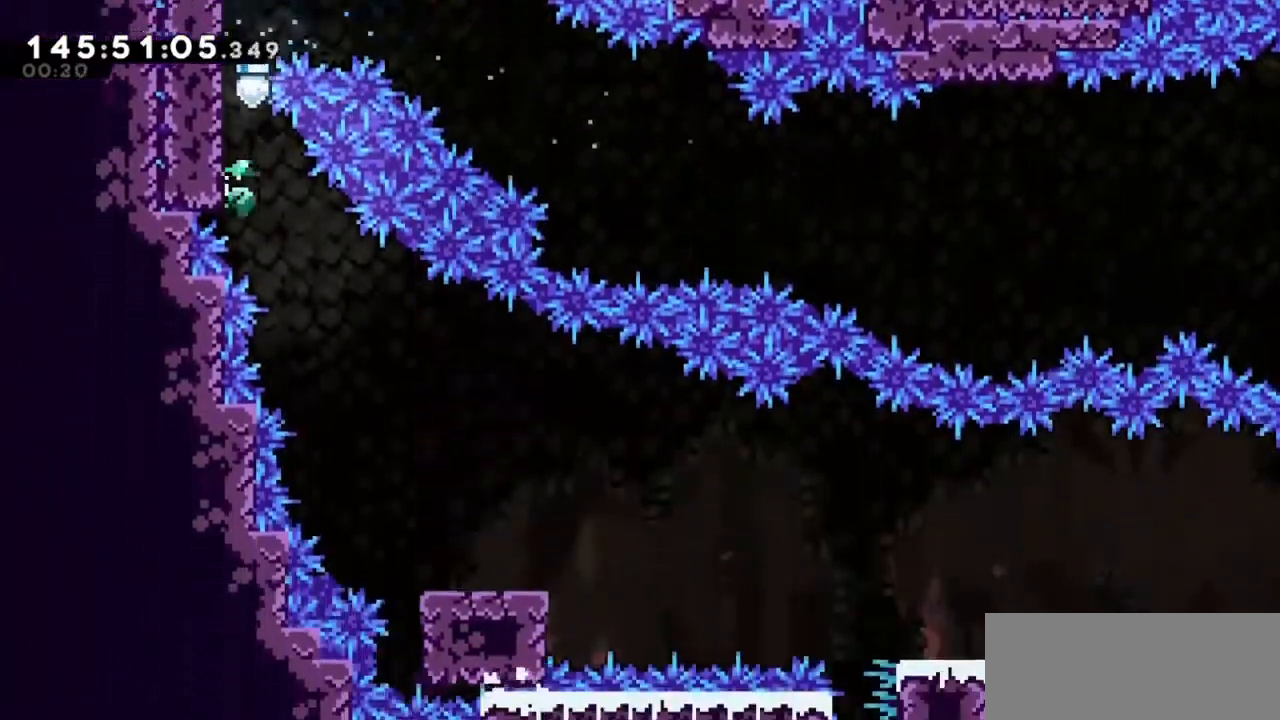
{"keys": ["right"], "events": [[233, "grab", "up"]]}
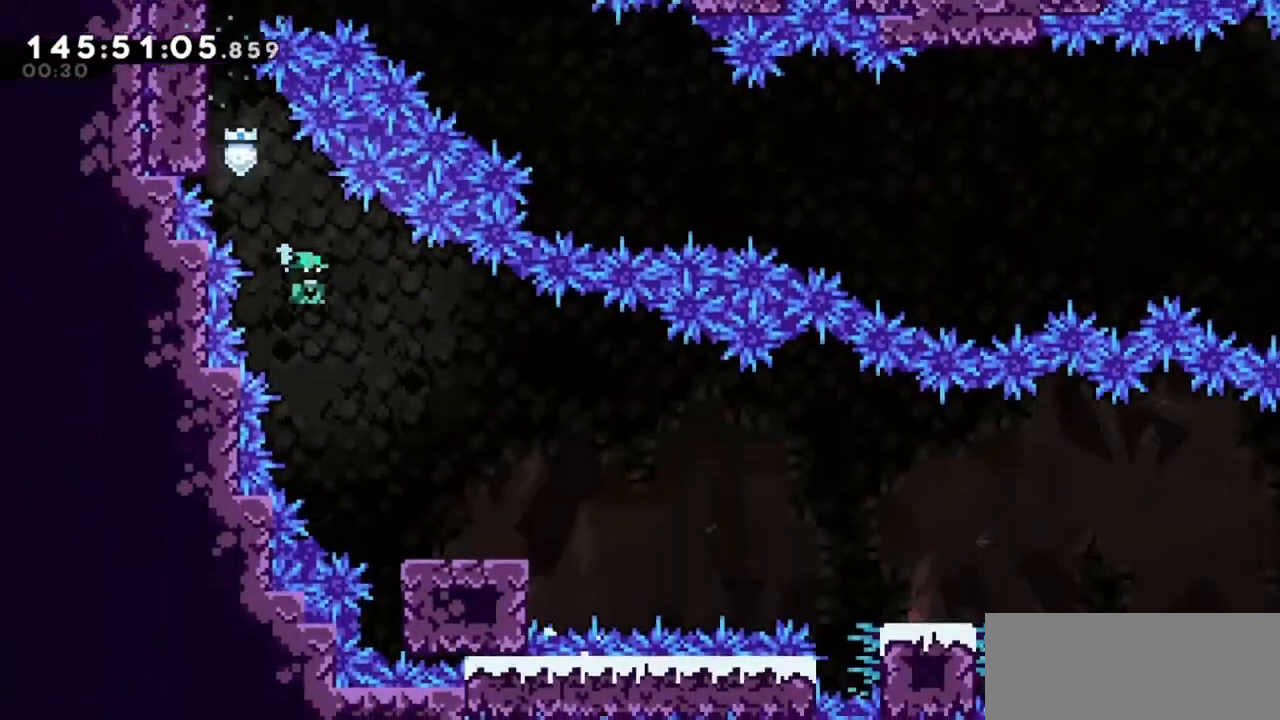
{"keys": ["right"], "events": []}
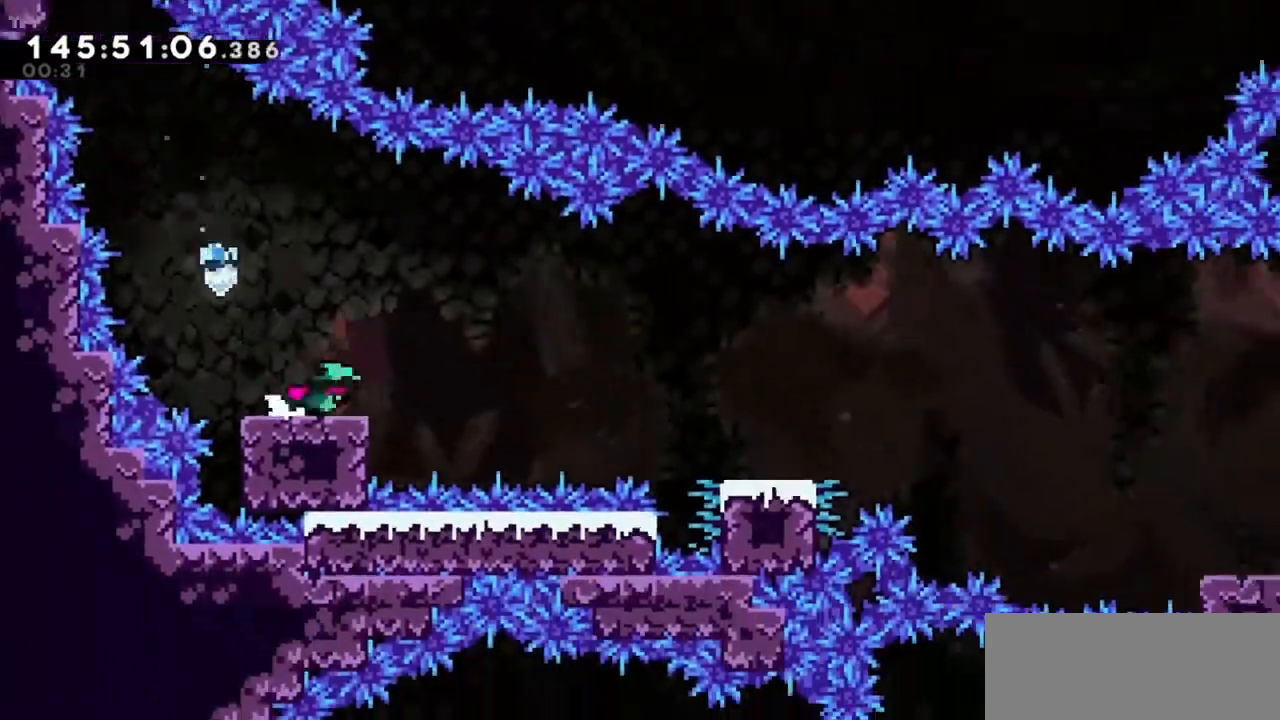
{"keys": ["dash", "right"], "events": [[133, "jump2", "down"], [233, "jump2", "up"], [400, "dash", "down"]]}
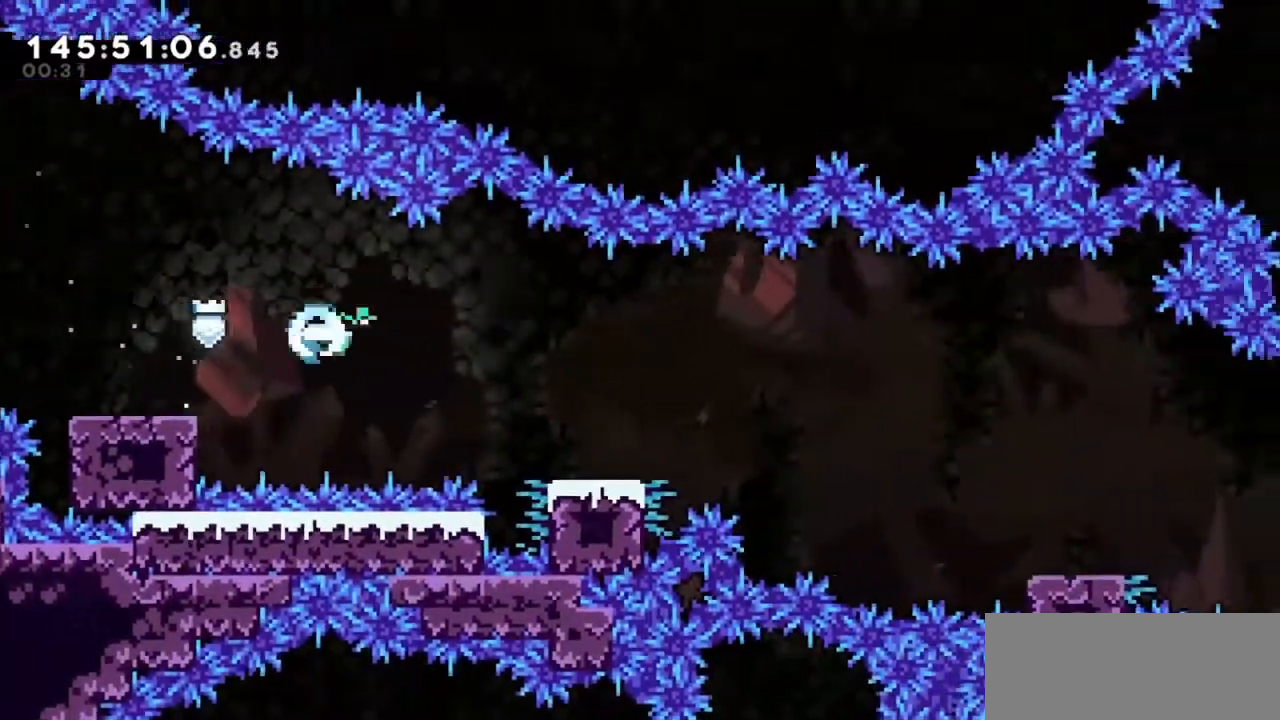
{"keys": ["right"], "events": [[34, "dash", "up"], [201, "right", "up"], [367, "right", "down"]]}
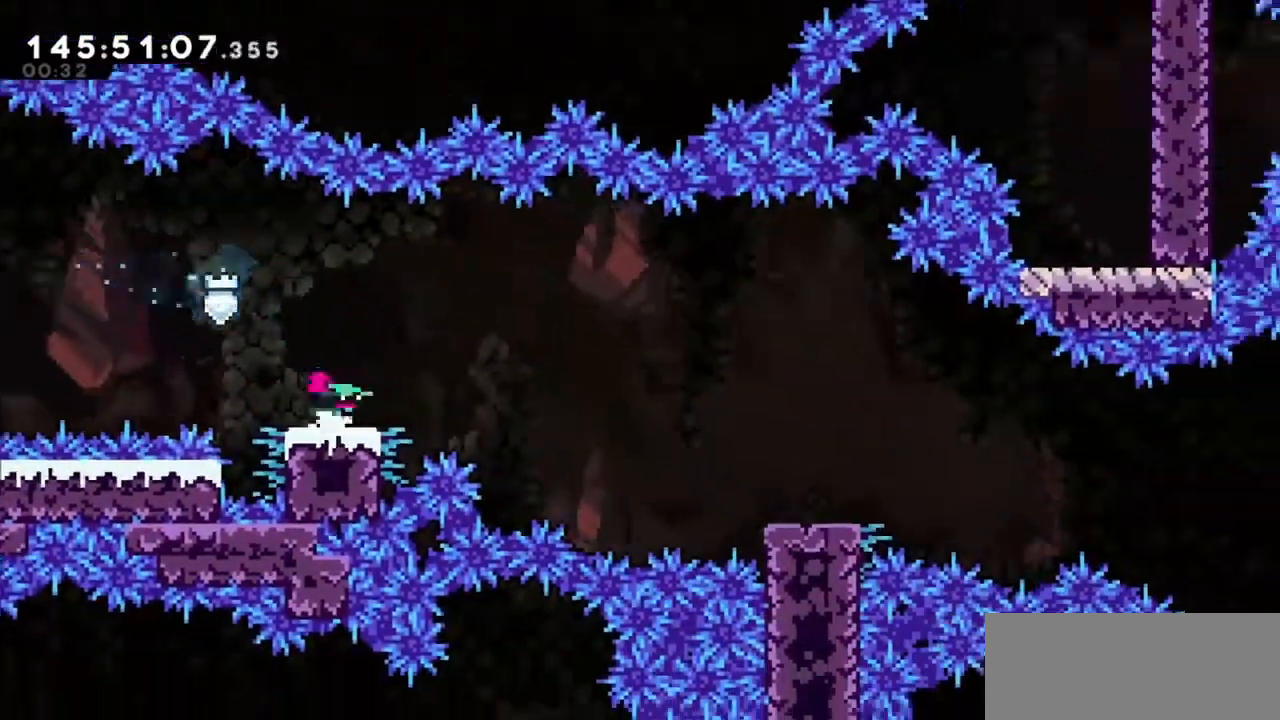
{"keys": ["dash", "jump2", "right"], "events": [[67, "jump2", "down"], [400, "dash", "down"]]}
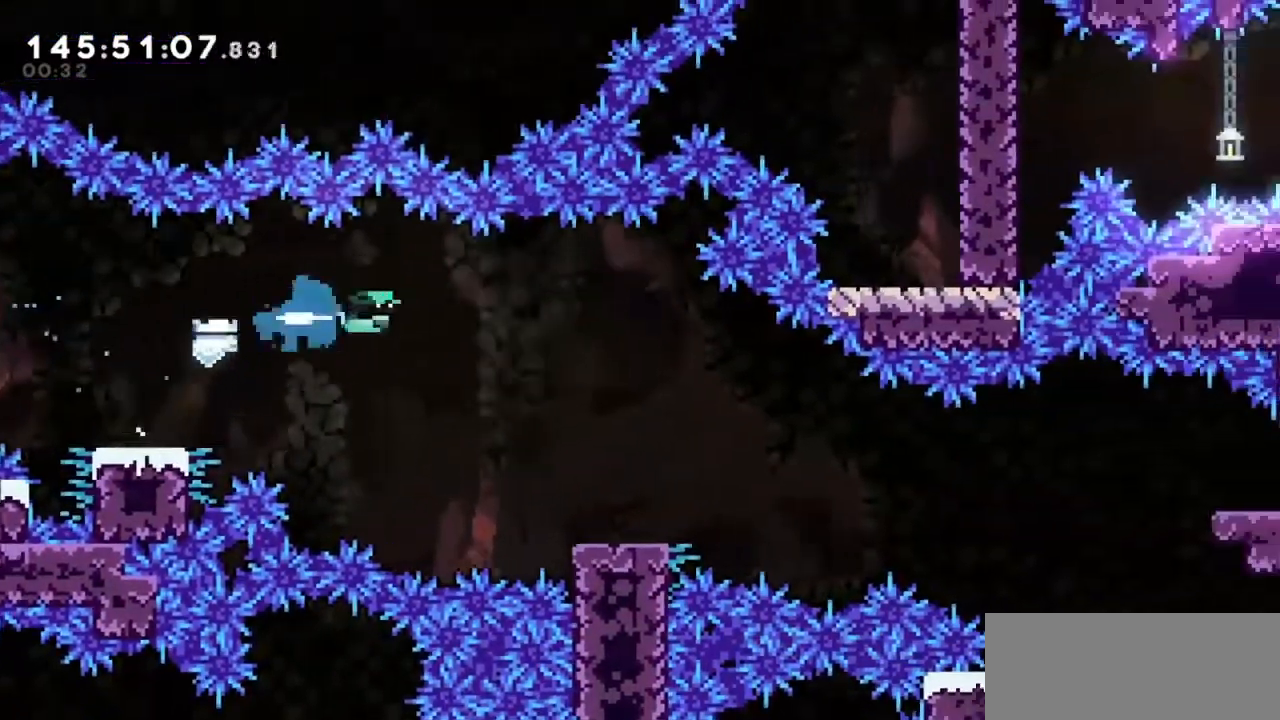
{"keys": [], "events": [[34, "dash", "up"], [34, "jump2", "up"], [401, "right", "up"]]}
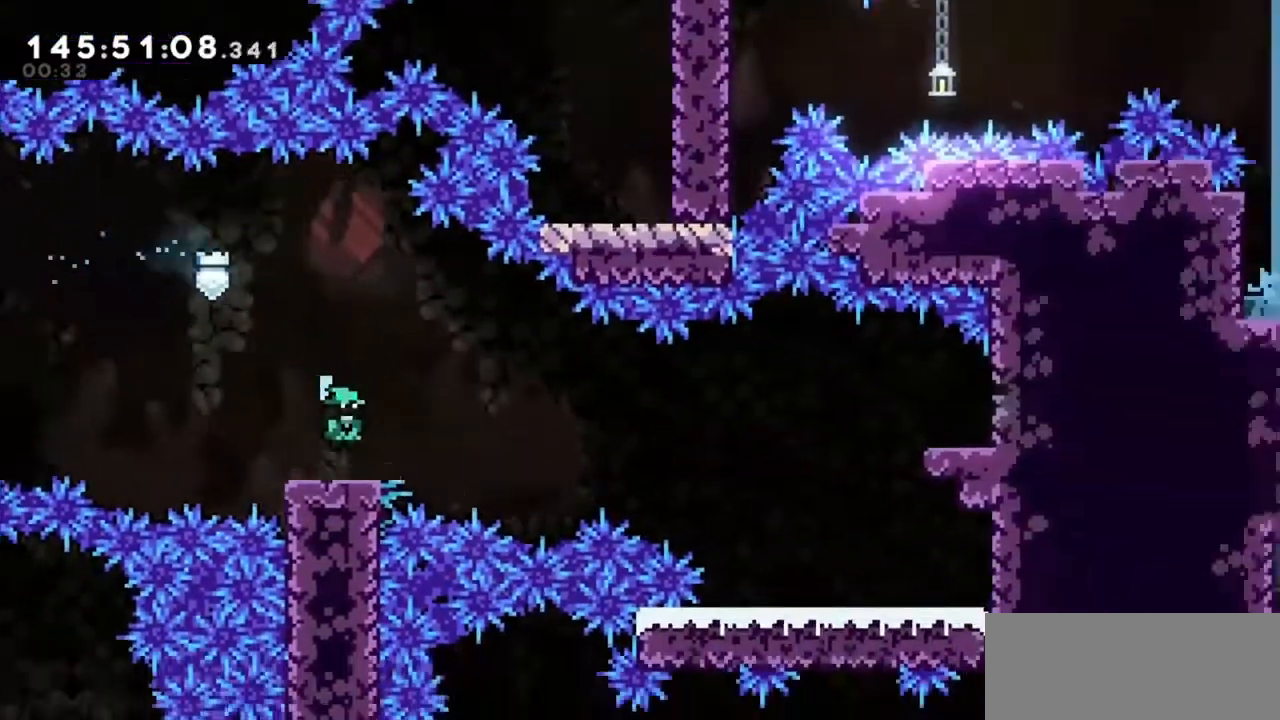
{"keys": ["right"], "events": [[133, "left", "down"], [200, "jump2", "down"], [300, "jump2", "up"], [334, "left", "up"], [334, "right", "down"], [367, "dash", "down"], [367, "down", "down"], [500, "dash", "up"], [500, "down", "up"]]}
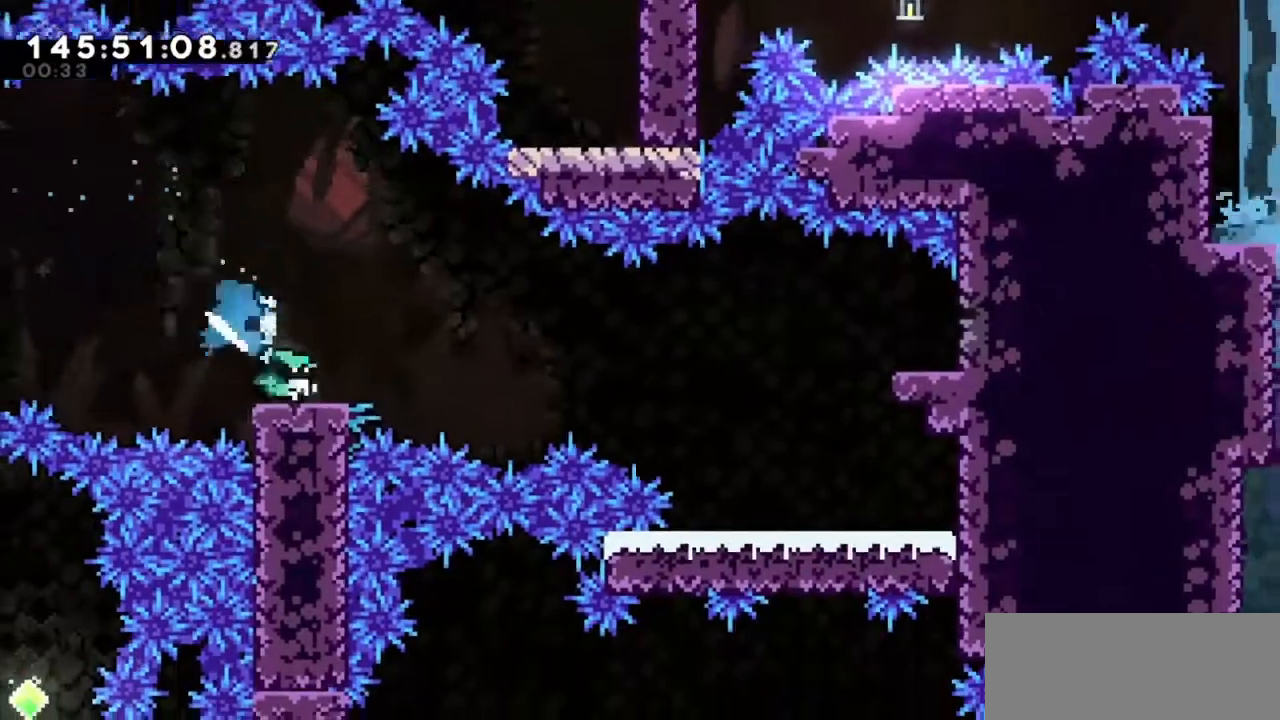
{"keys": ["dash", "down", "jump2"], "events": [[67, "jump2", "down"], [501, "dash", "down"], [501, "down", "down"], [501, "right", "up"]]}
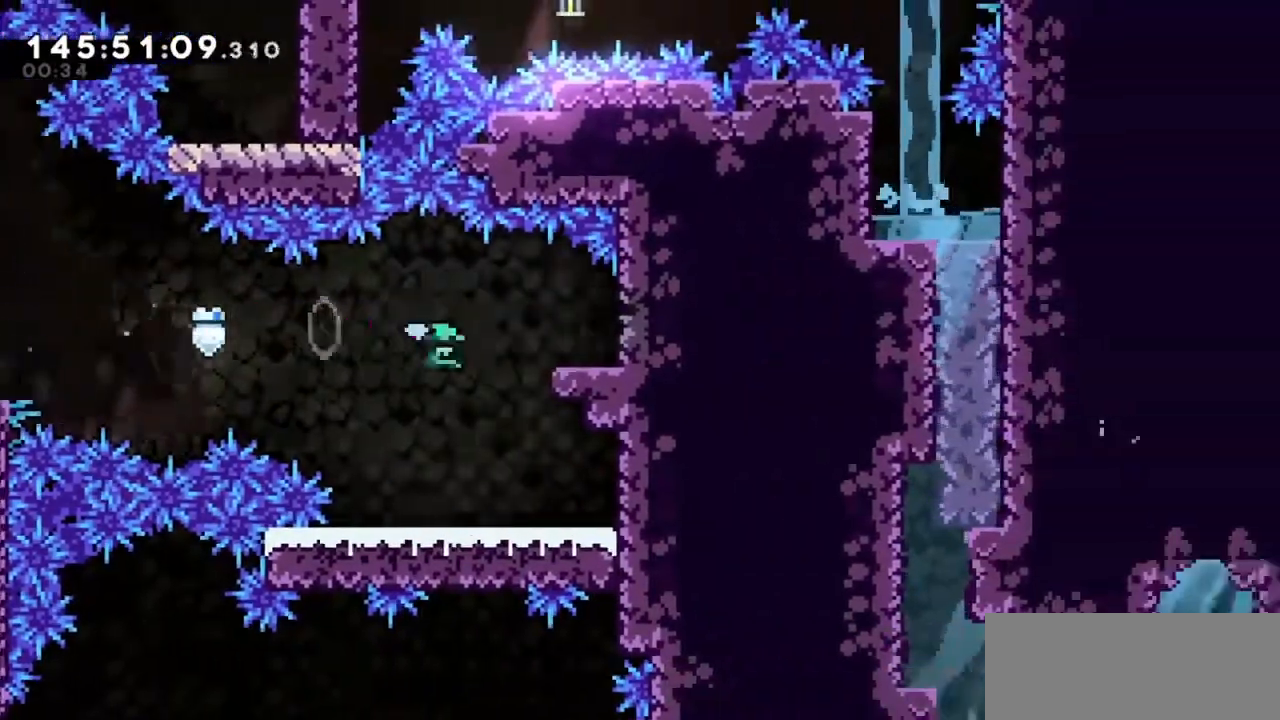
{"keys": ["down"], "events": [[67, "jump2", "up"], [167, "dash", "up"]]}